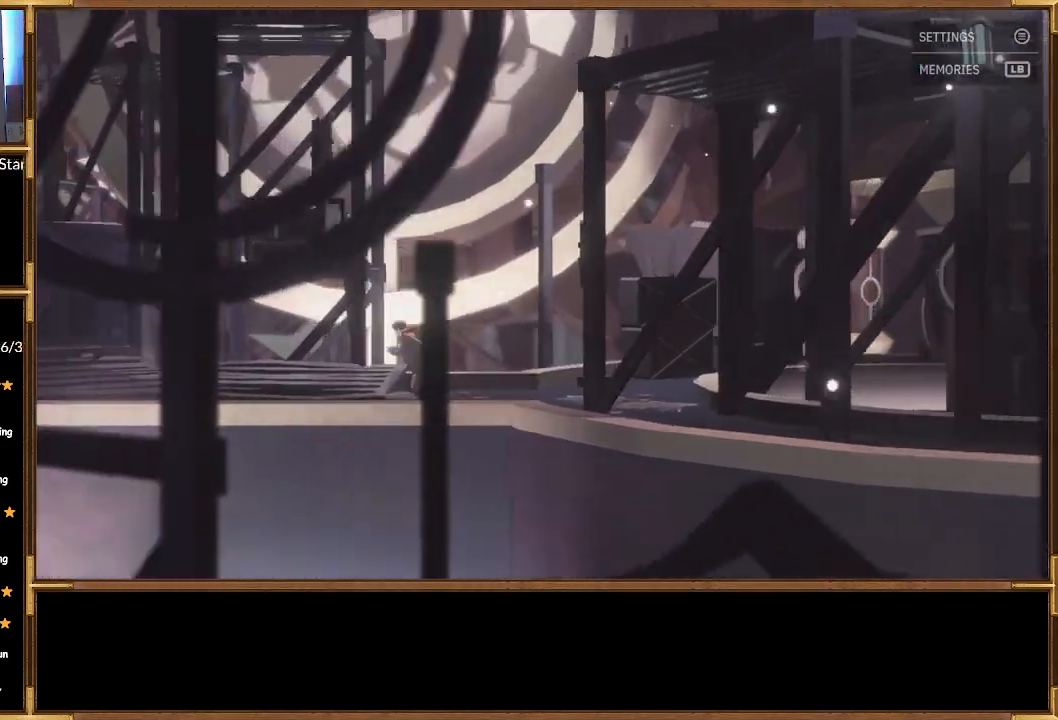
Gameplay with a controller (PlayStation layout); each line is a JSON object with the inputs held at the frame after it. "events" lists button and stick changes between this image and that frame as [ms after this image, input, new state], when the widget could be followed in between.
{"buttons": [], "left_stick": "left", "right_stick": "center", "events": []}
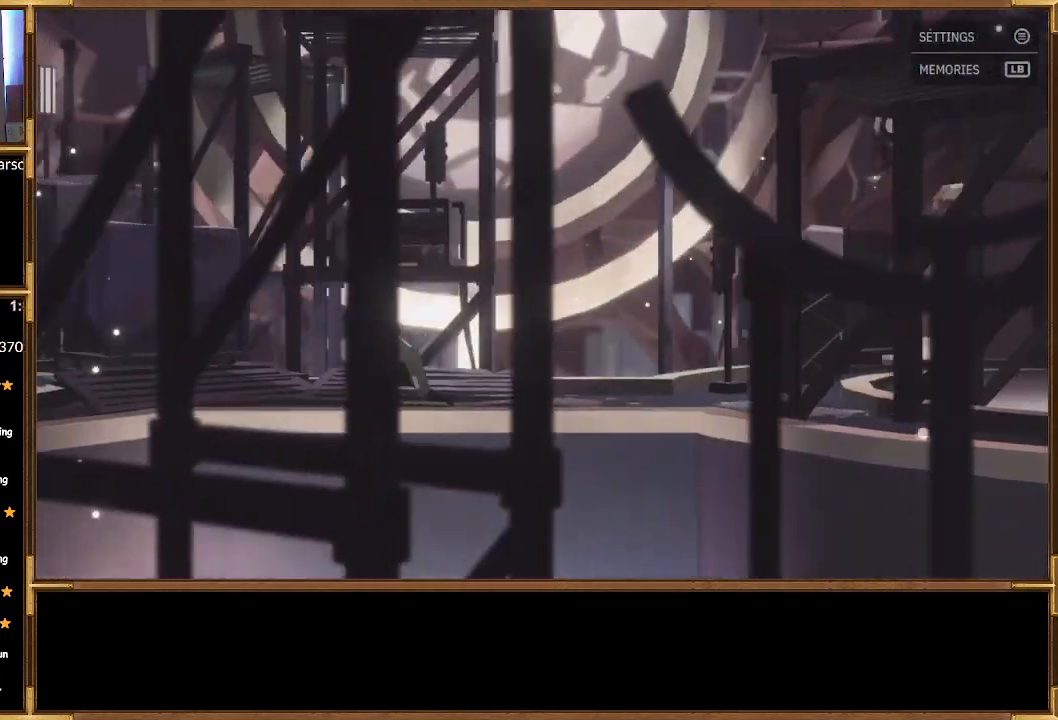
{"buttons": [], "left_stick": "center", "right_stick": "center", "events": [[133, "left_stick", "center"]]}
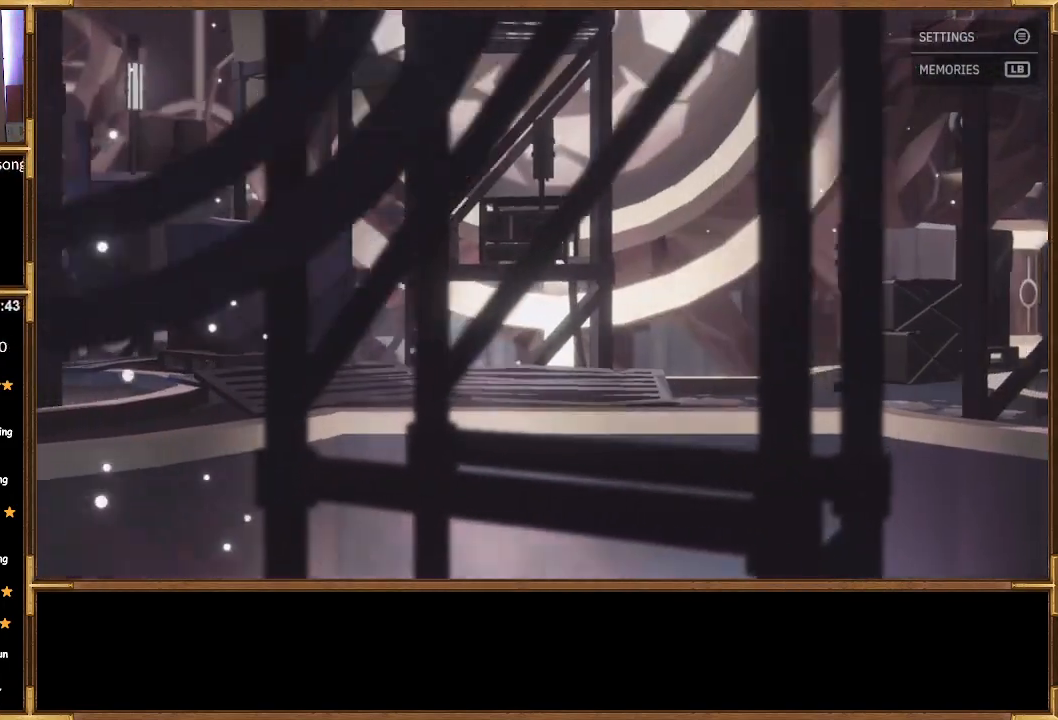
{"buttons": [], "left_stick": "left", "right_stick": "center", "events": [[200, "left_stick", "left"]]}
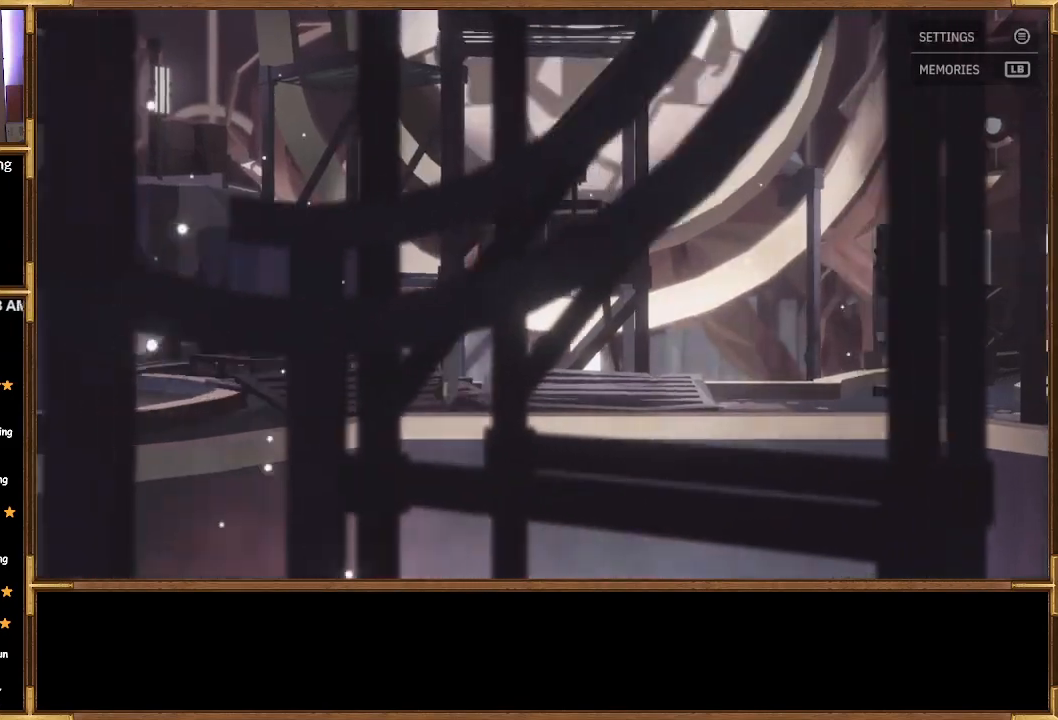
{"buttons": [], "left_stick": "left", "right_stick": "center", "events": []}
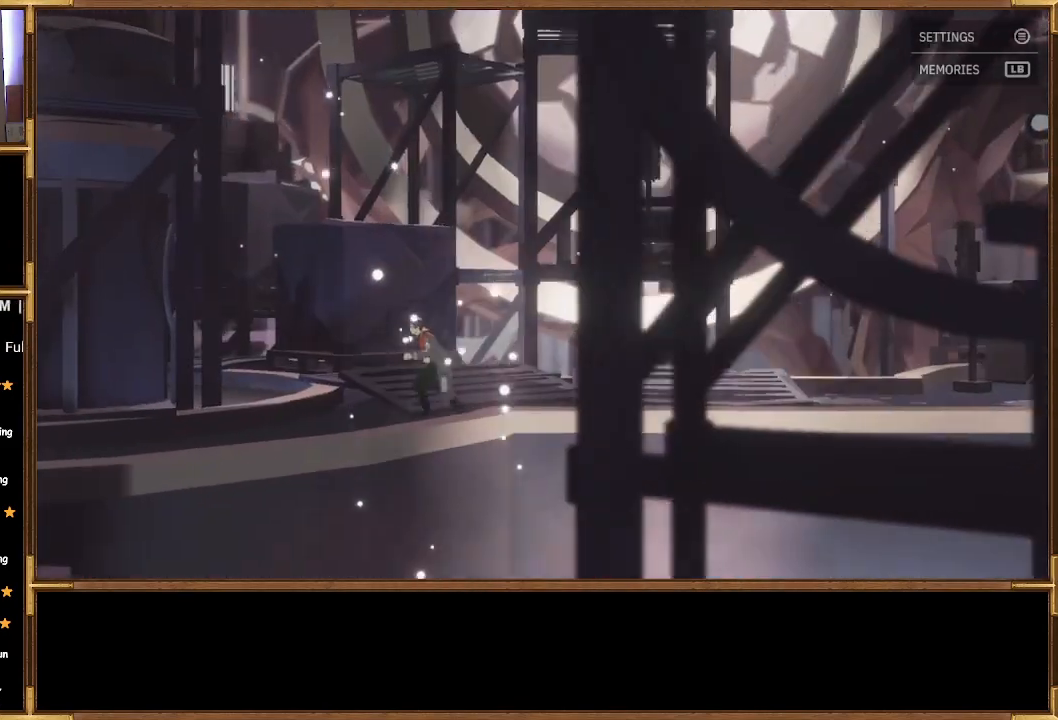
{"buttons": [], "left_stick": "left", "right_stick": "center", "events": []}
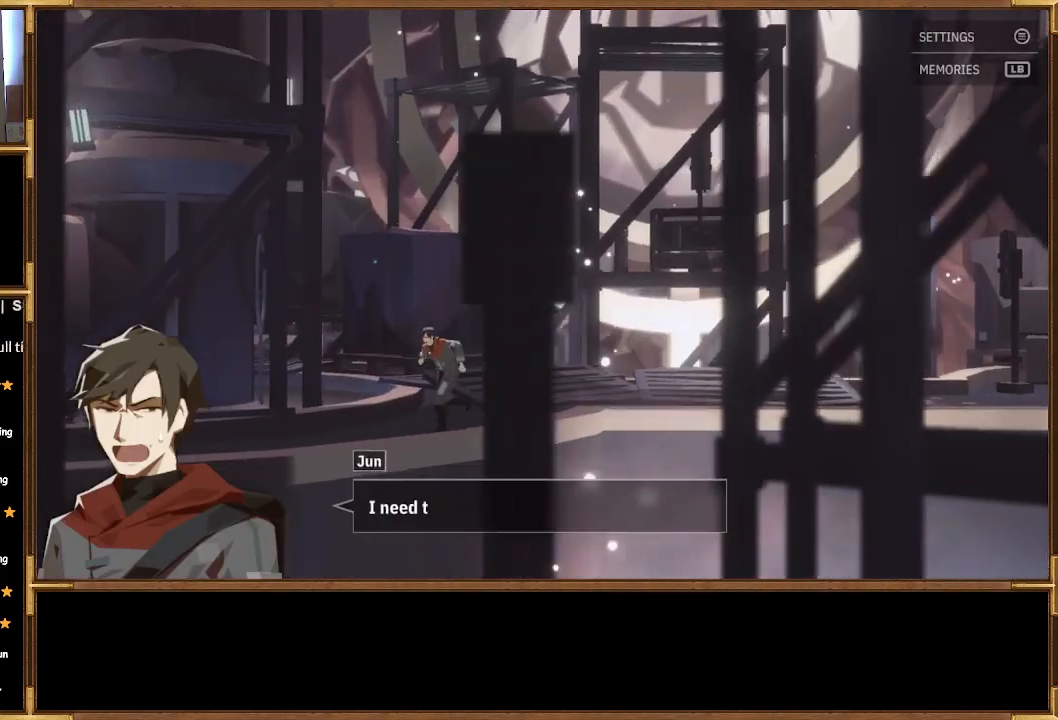
{"buttons": [], "left_stick": "left", "right_stick": "center", "events": [[167, "left_stick", "center"], [333, "left_stick", "left"]]}
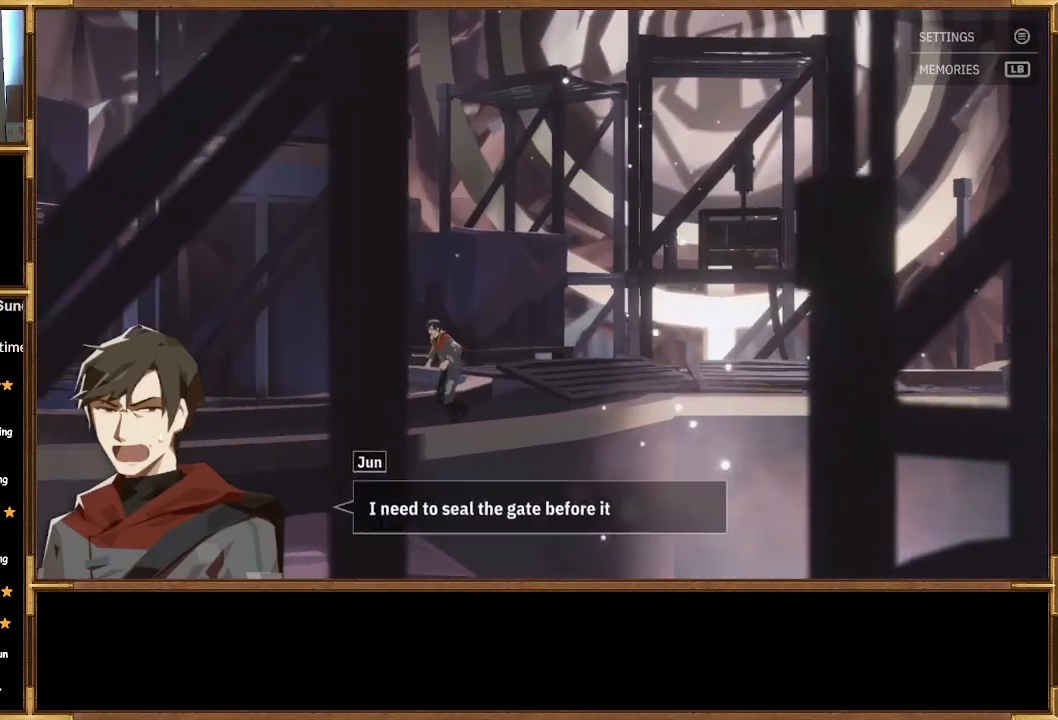
{"buttons": [], "left_stick": "left", "right_stick": "center", "events": []}
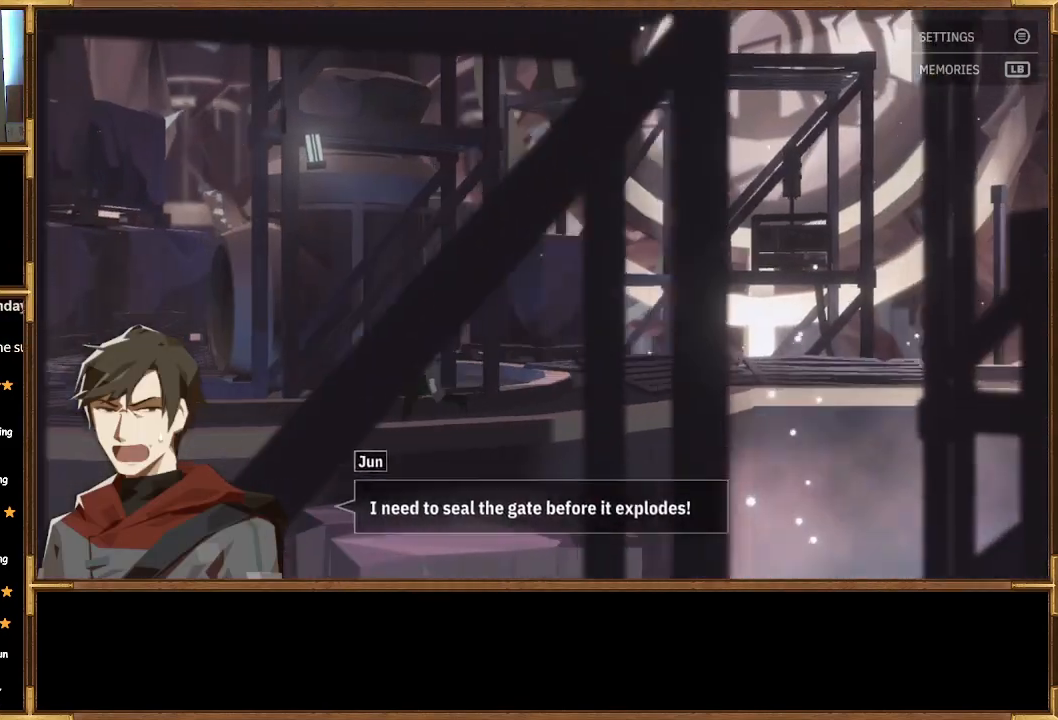
{"buttons": [], "left_stick": "left", "right_stick": "center", "events": []}
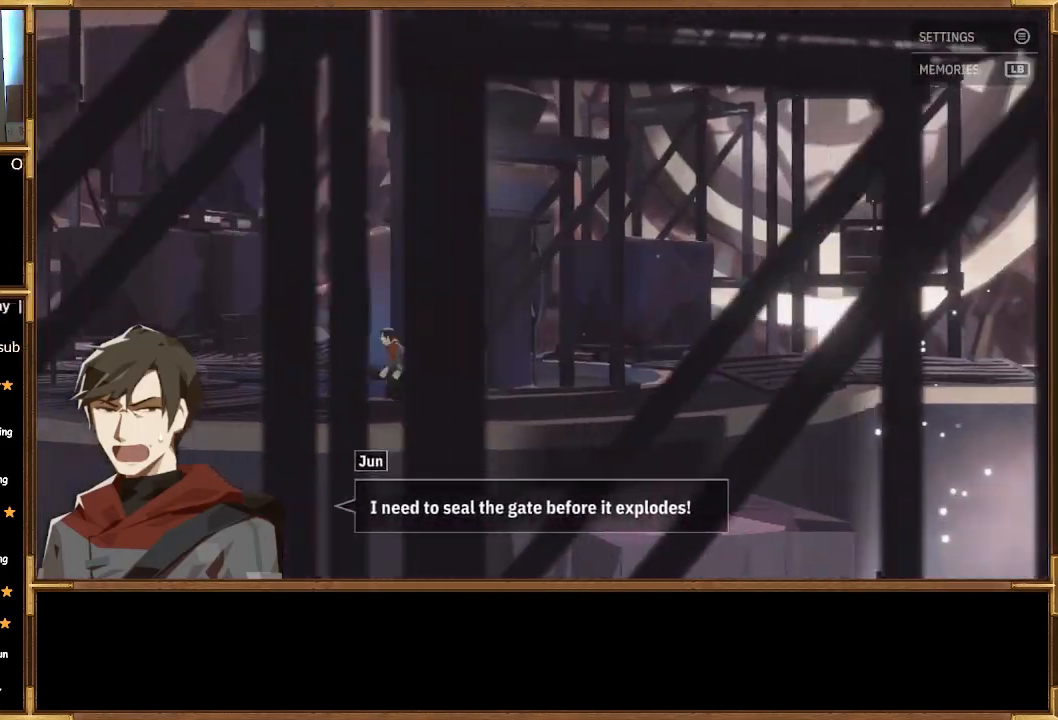
{"buttons": [], "left_stick": "left", "right_stick": "center", "events": []}
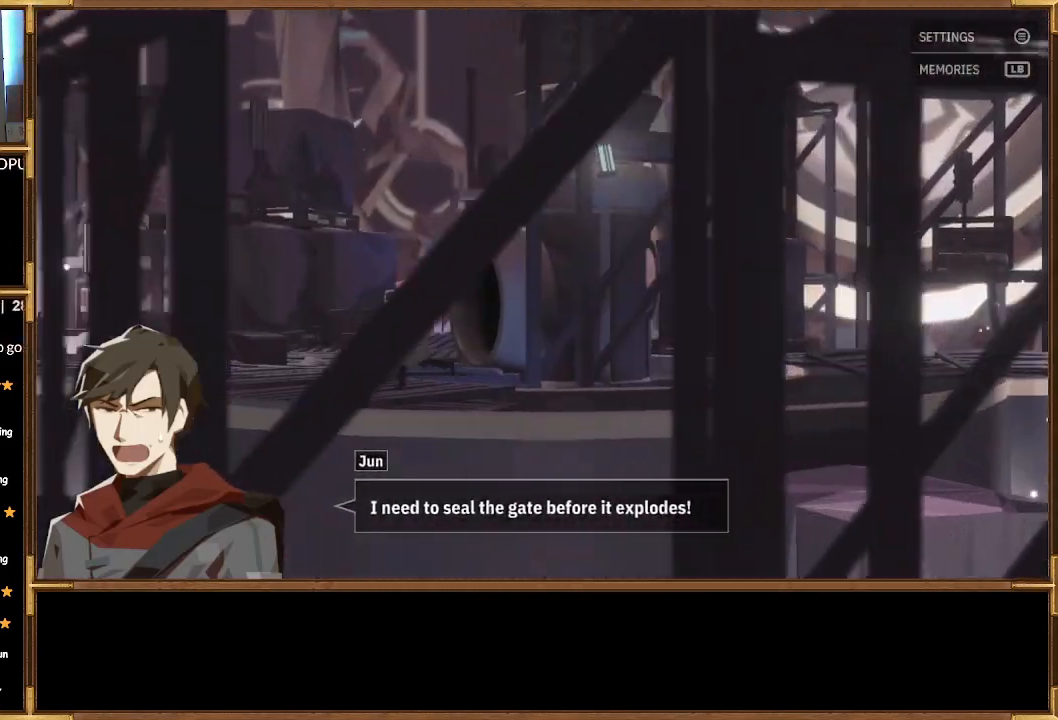
{"buttons": [], "left_stick": "left", "right_stick": "center", "events": []}
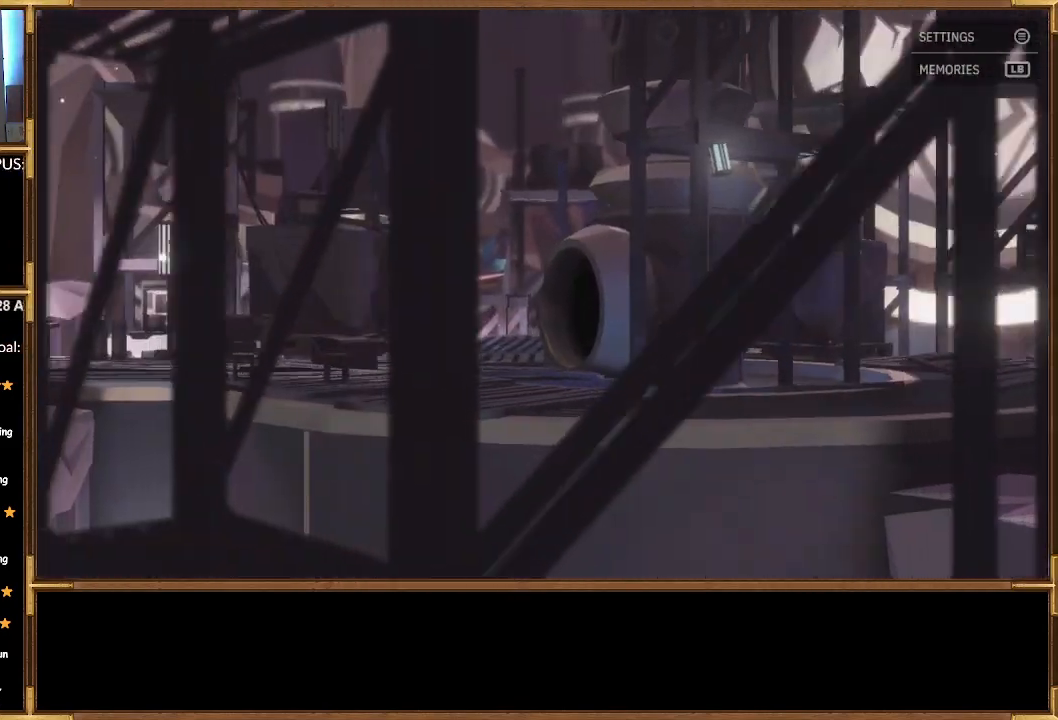
{"buttons": [], "left_stick": "left", "right_stick": "center", "events": []}
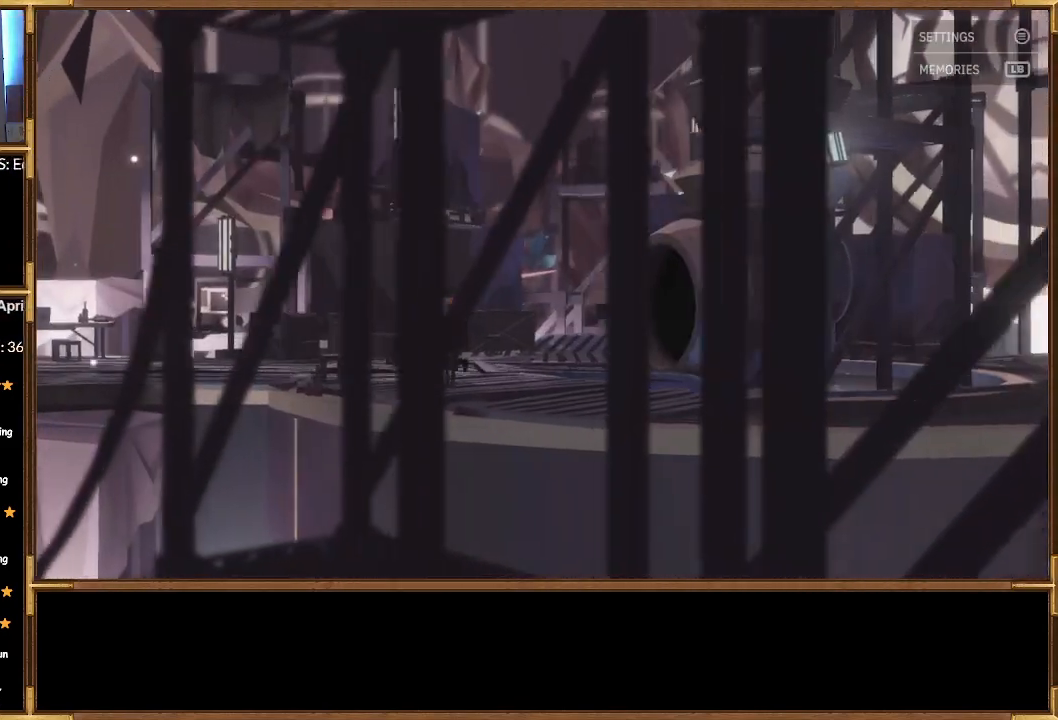
{"buttons": [], "left_stick": "left", "right_stick": "center", "events": []}
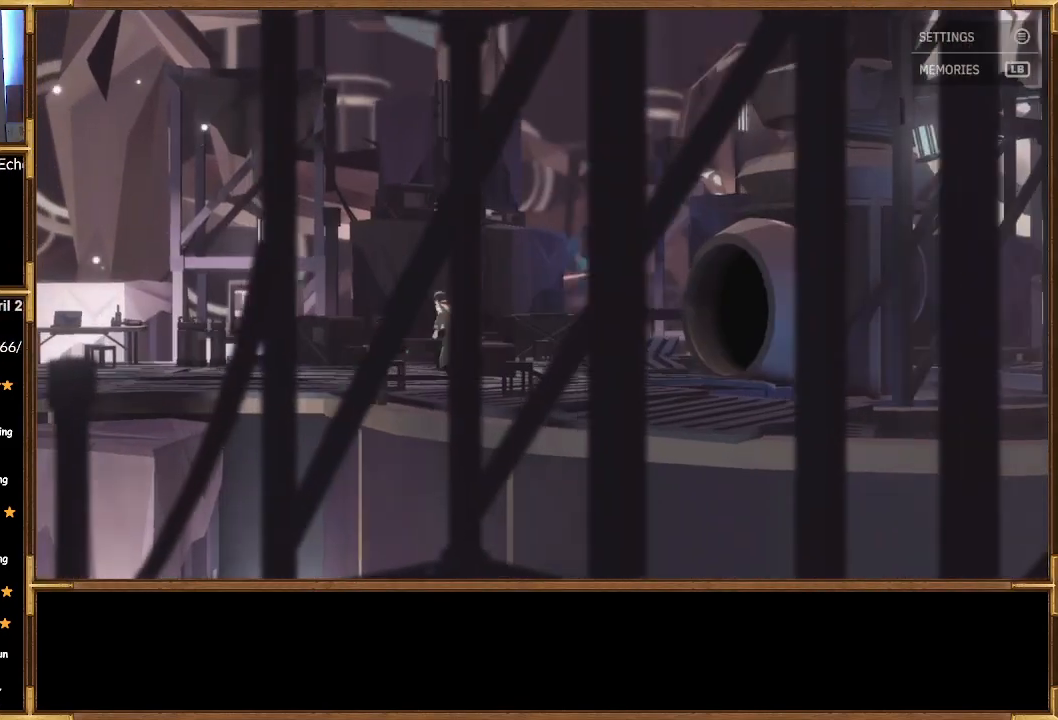
{"buttons": [], "left_stick": "left", "right_stick": "center", "events": []}
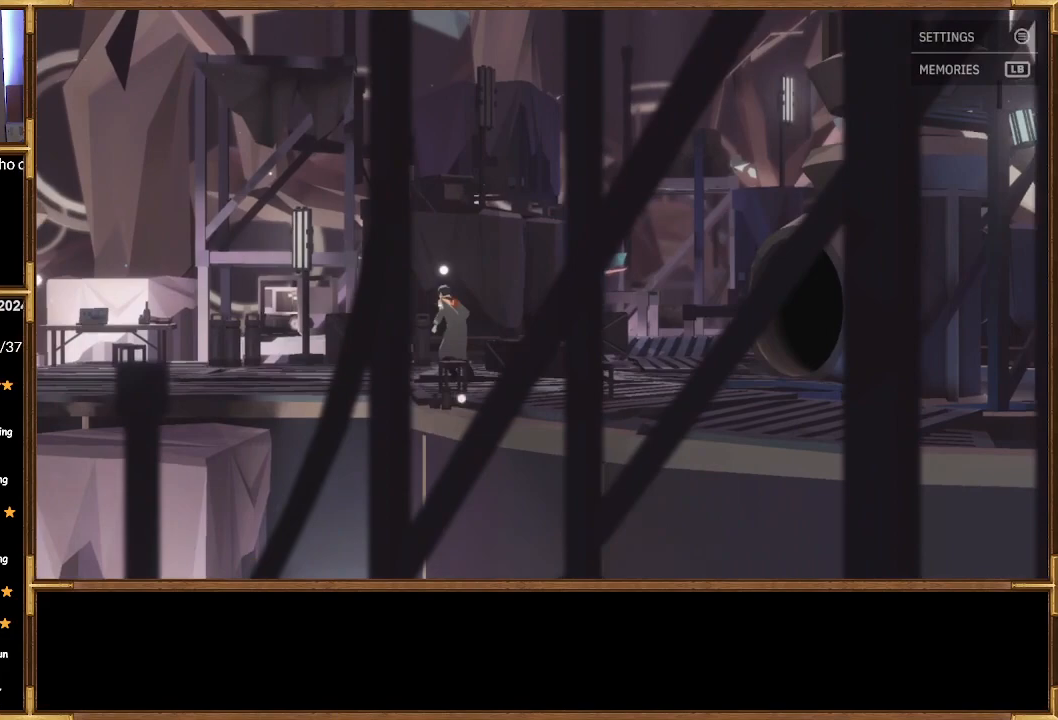
{"buttons": [], "left_stick": "left", "right_stick": "center", "events": []}
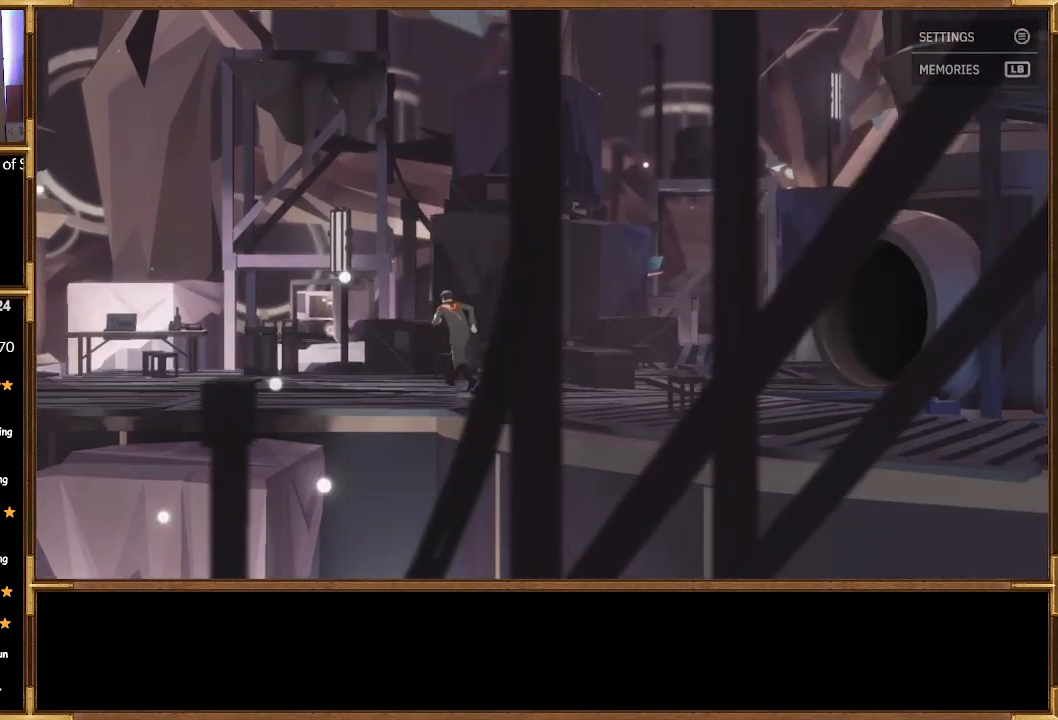
{"buttons": [], "left_stick": "left", "right_stick": "center", "events": [[100, "left_stick", "up-left"], [400, "left_stick", "left"]]}
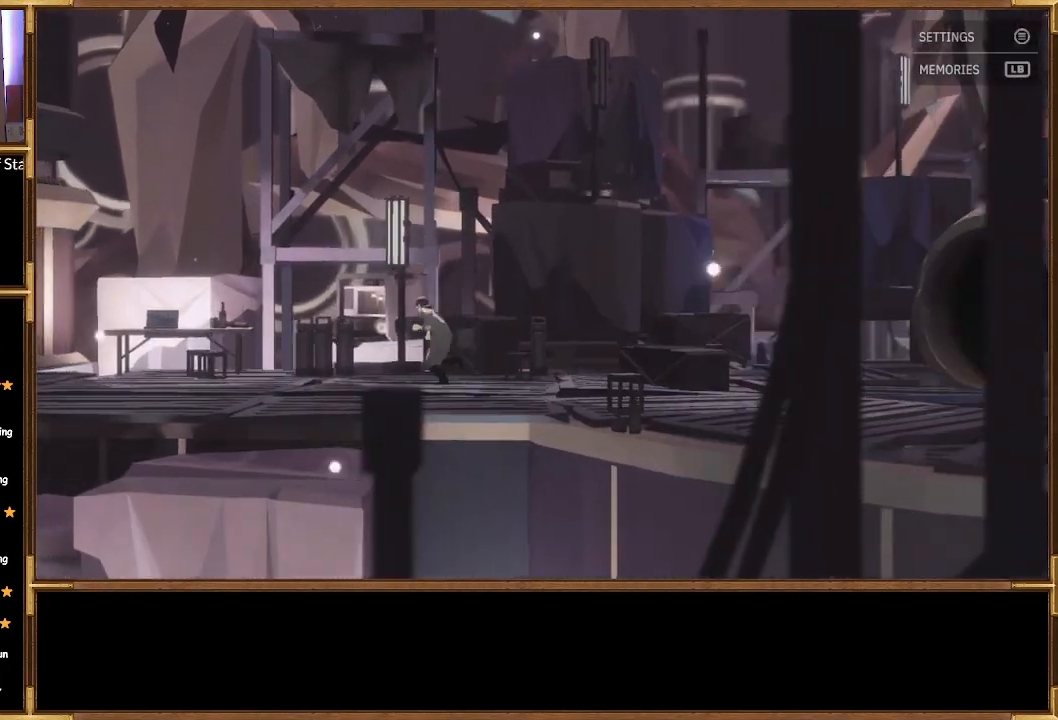
{"buttons": [], "left_stick": "up", "right_stick": "center", "events": [[200, "left_stick", "up-left"], [333, "left_stick", "up"]]}
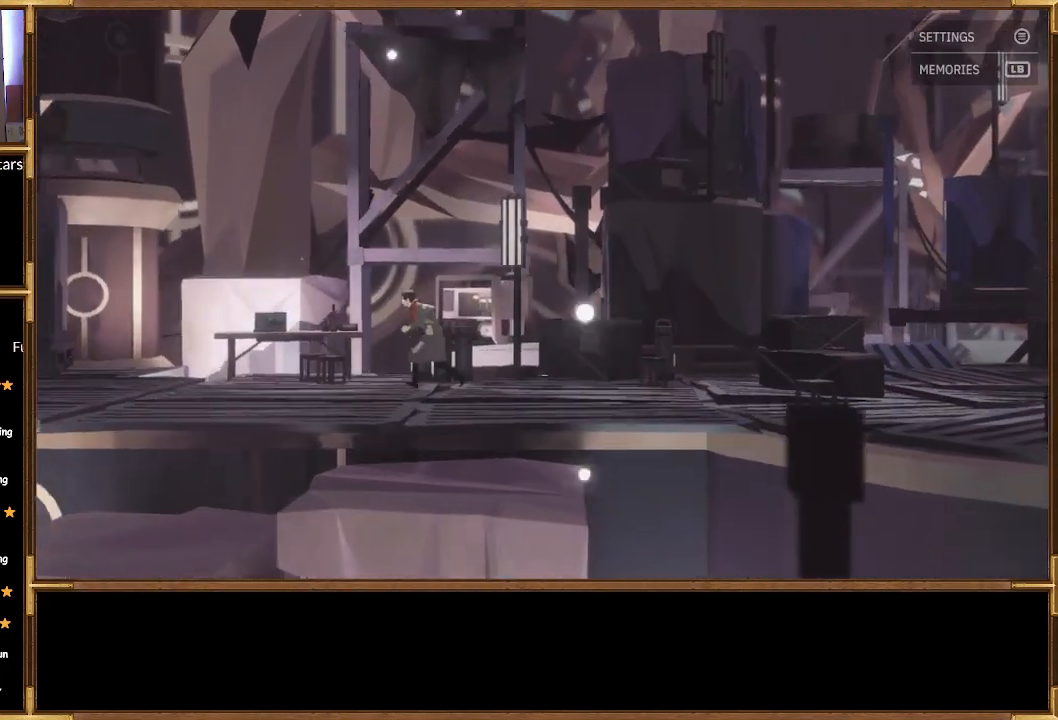
{"buttons": [], "left_stick": "up-left", "right_stick": "center", "events": [[33, "left_stick", "up-left"]]}
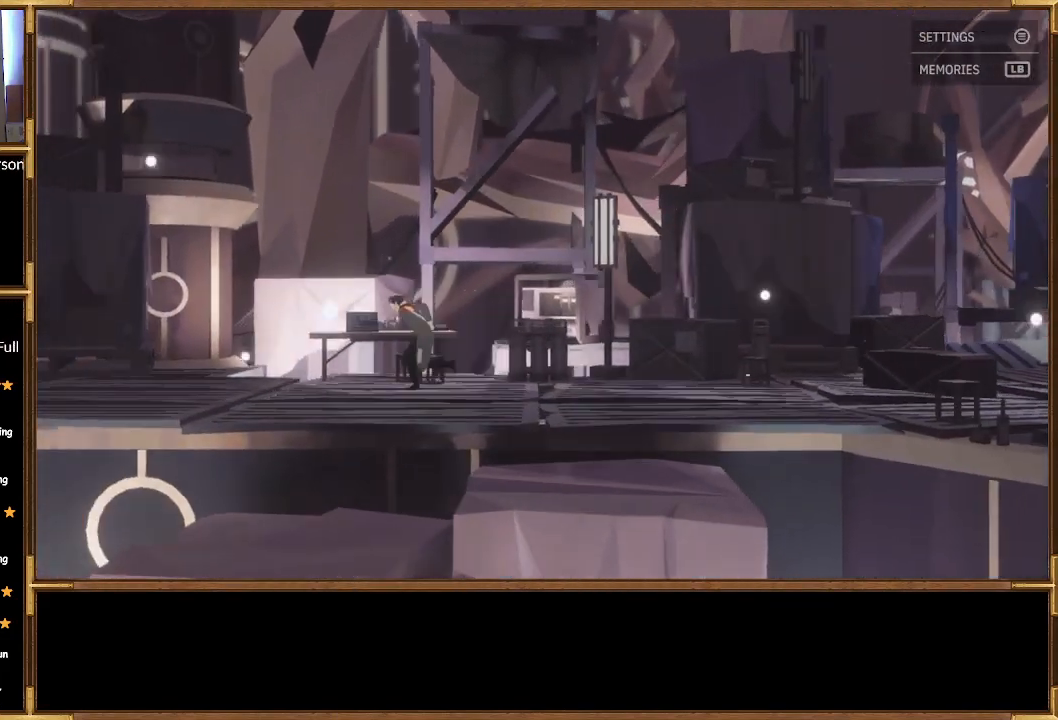
{"buttons": [], "left_stick": "left", "right_stick": "center", "events": [[167, "left_stick", "up"], [367, "left_stick", "left"]]}
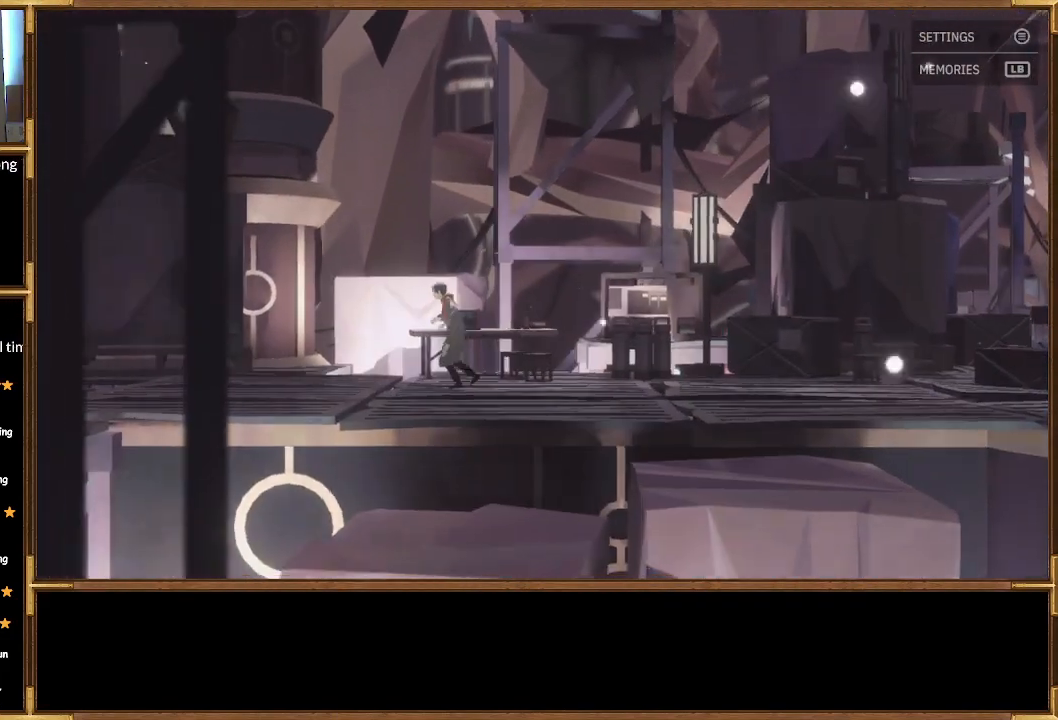
{"buttons": [], "left_stick": "left", "right_stick": "center", "events": []}
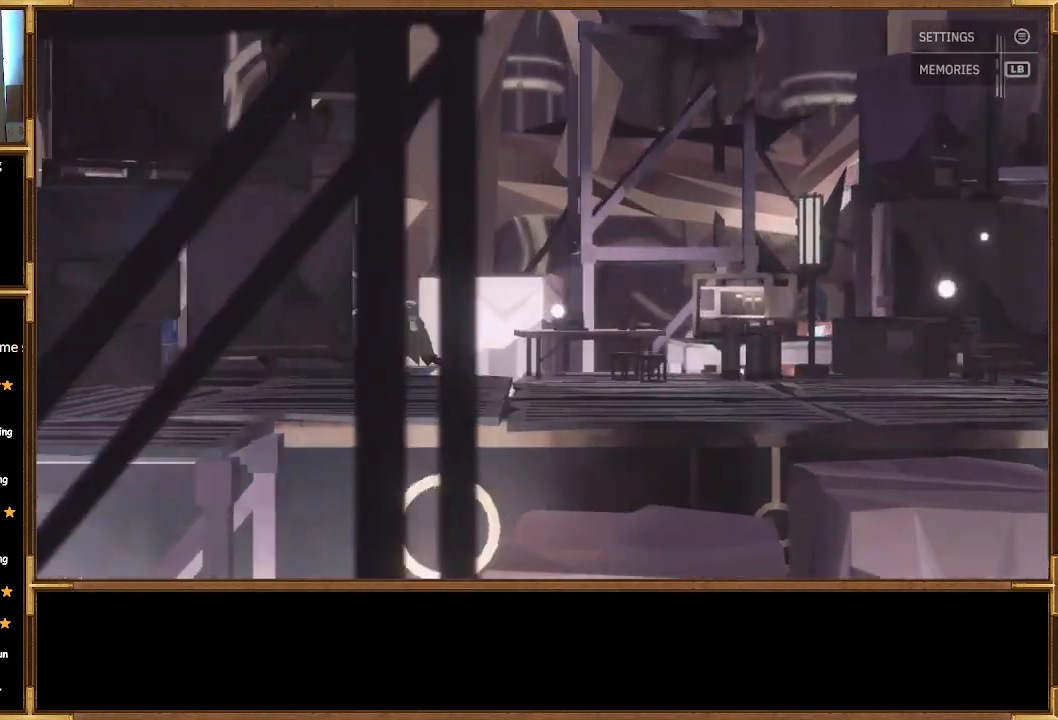
{"buttons": [], "left_stick": "left", "right_stick": "center", "events": []}
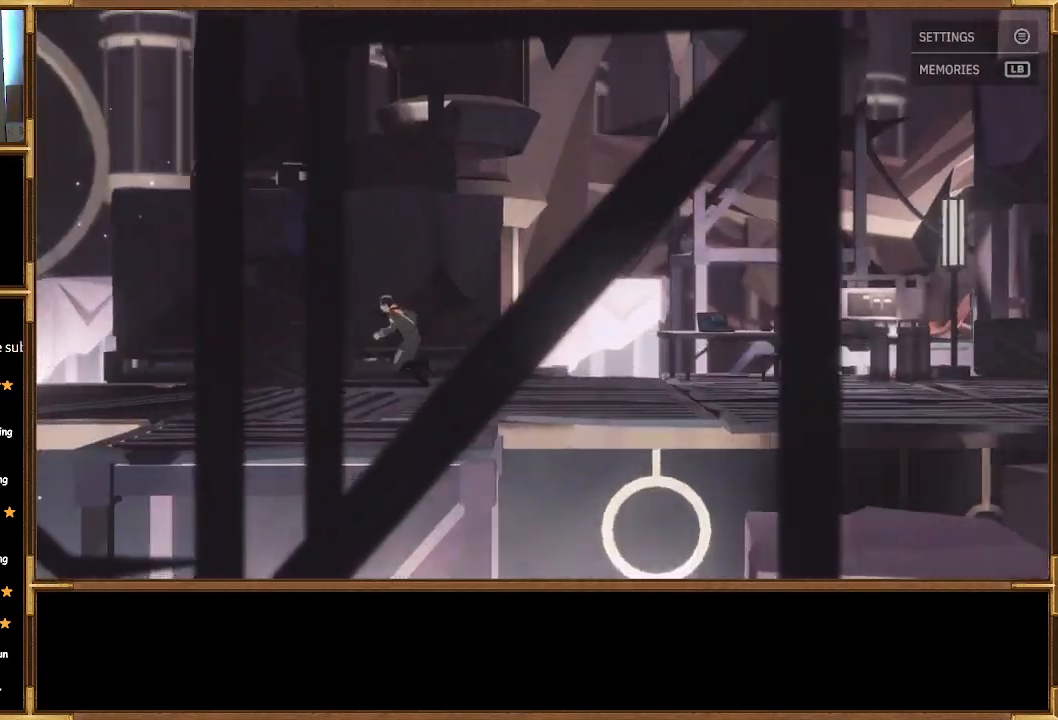
{"buttons": [], "left_stick": "down-left", "right_stick": "center", "events": [[233, "left_stick", "down-left"]]}
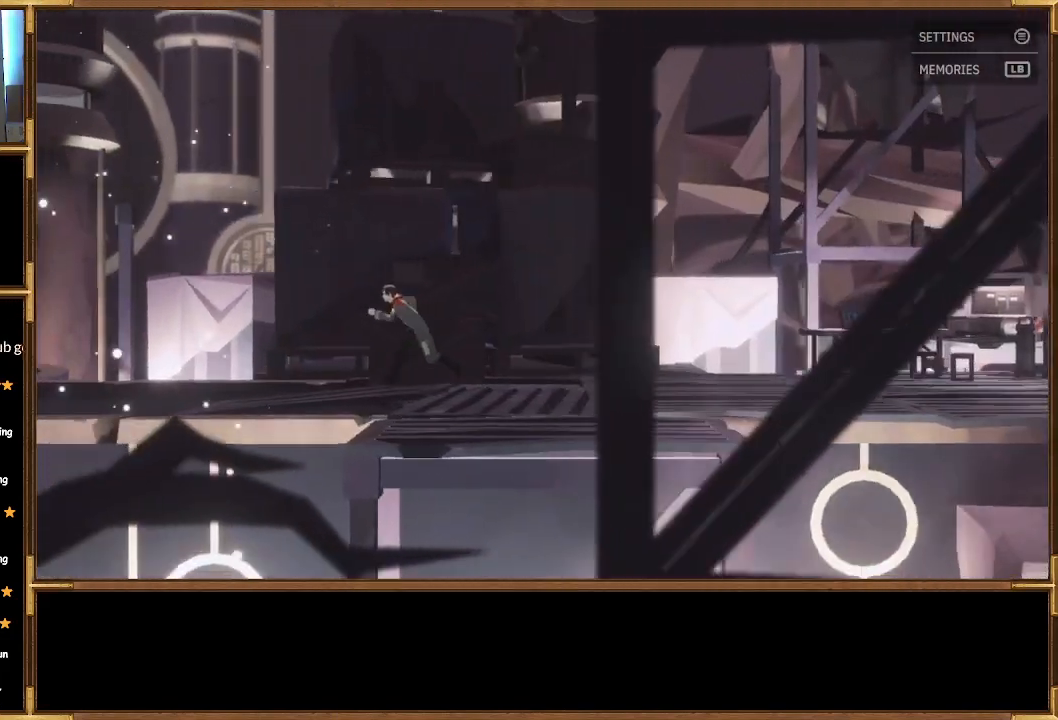
{"buttons": [], "left_stick": "left", "right_stick": "center", "events": [[167, "left_stick", "left"]]}
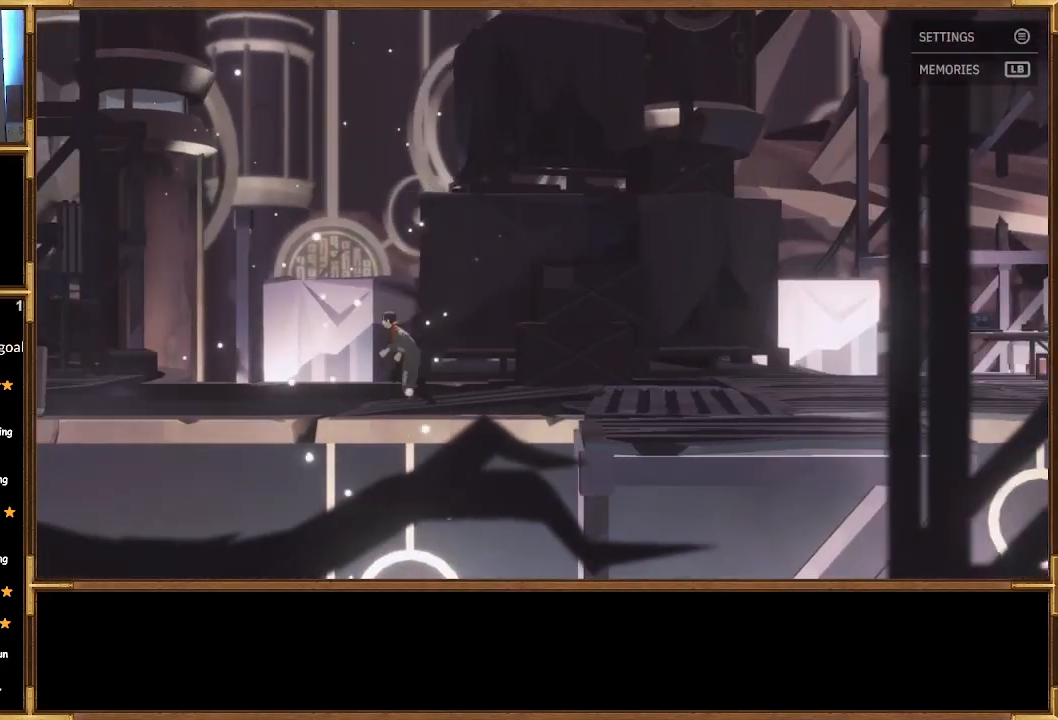
{"buttons": [], "left_stick": "left", "right_stick": "center", "events": []}
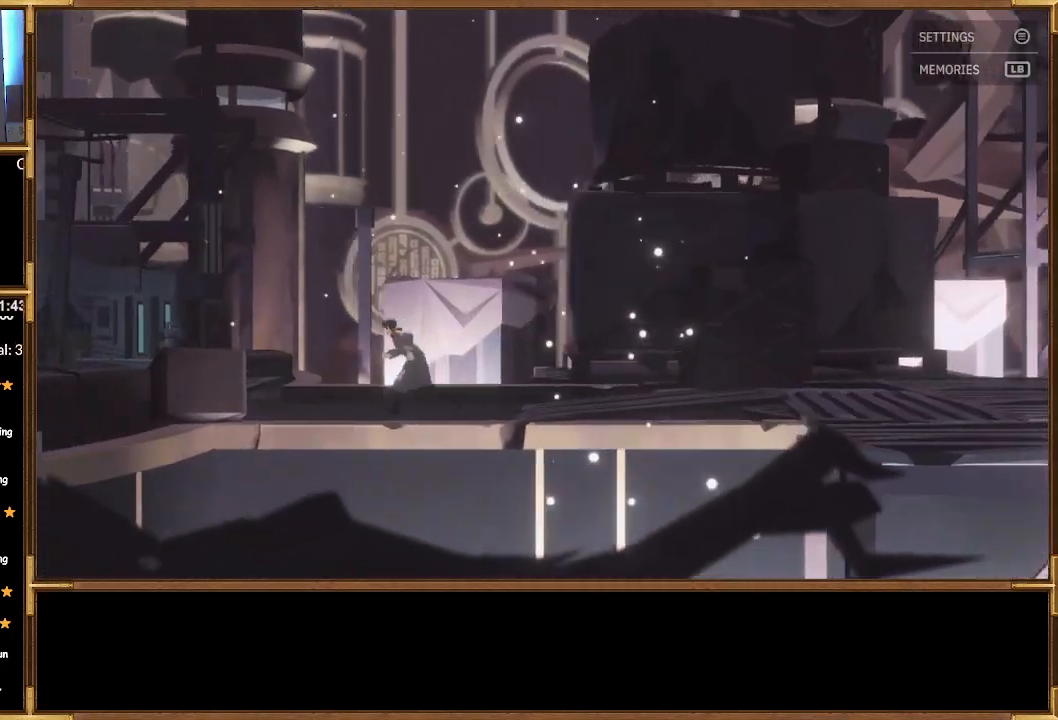
{"buttons": [], "left_stick": "left", "right_stick": "center", "events": []}
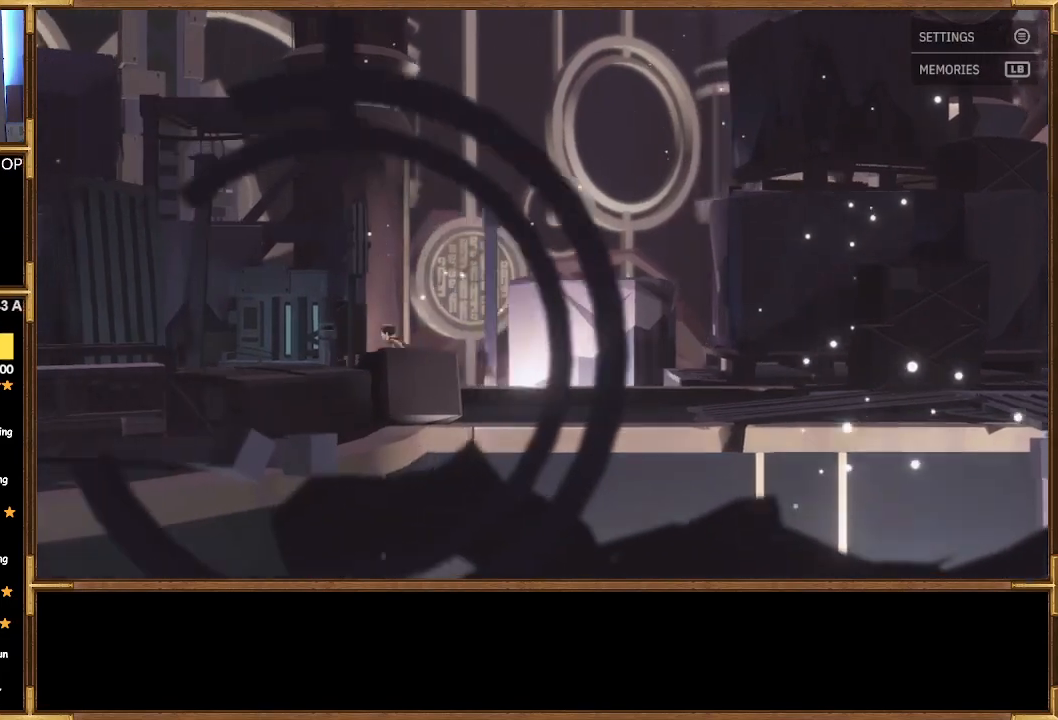
{"buttons": [], "left_stick": "left", "right_stick": "center", "events": []}
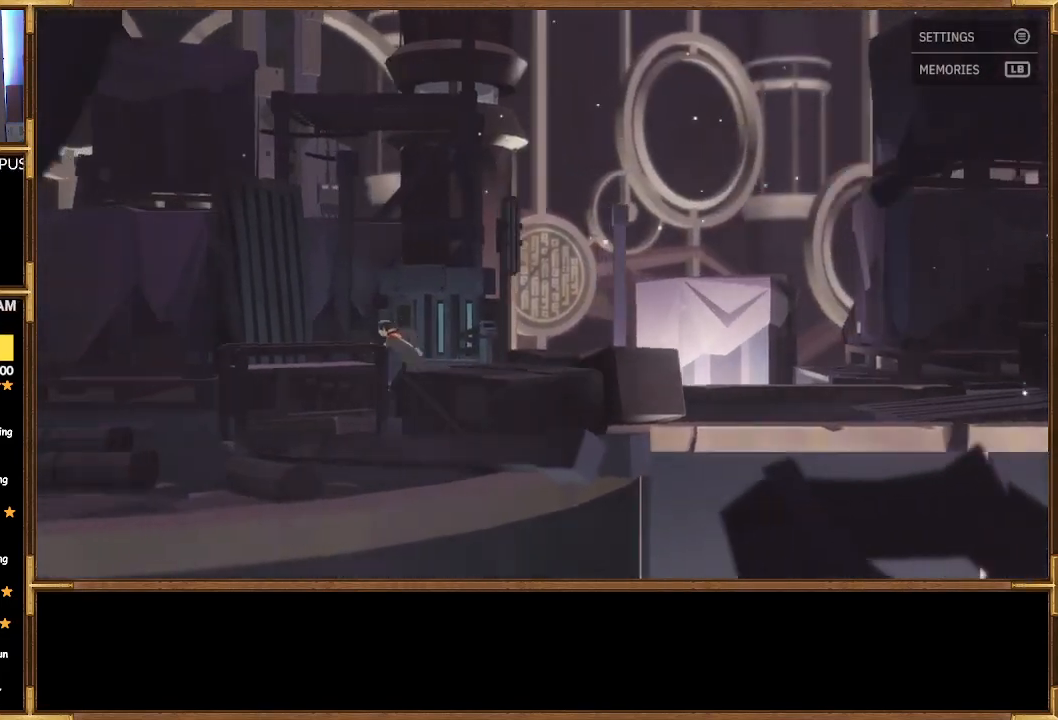
{"buttons": [], "left_stick": "left", "right_stick": "center", "events": []}